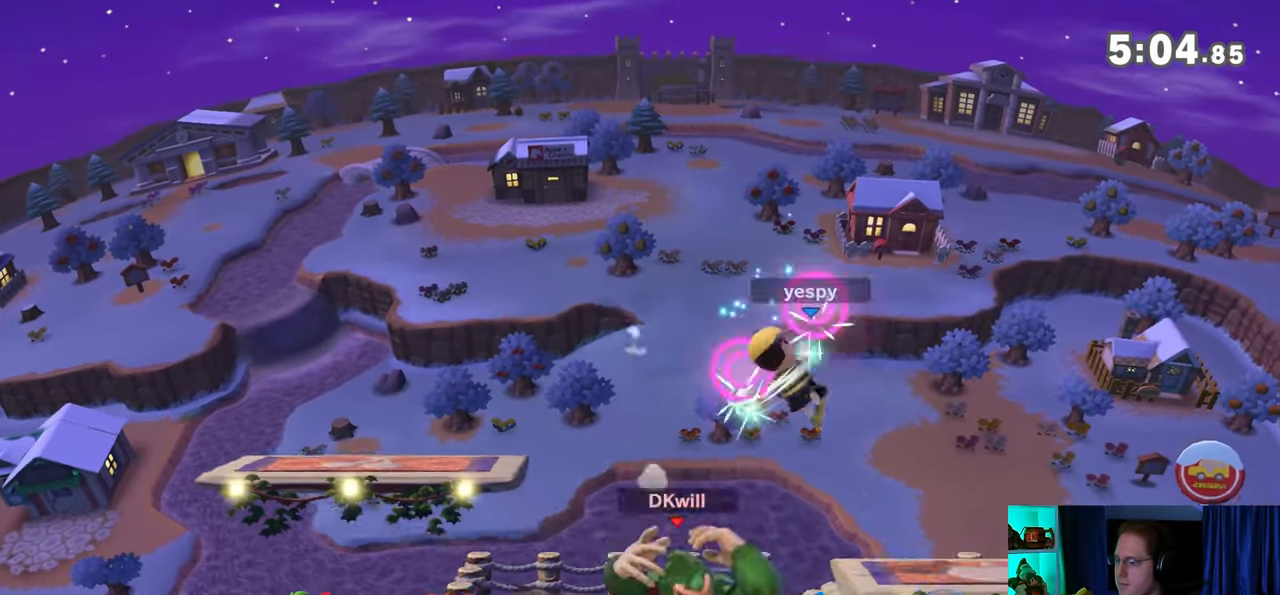
Gameplay with a controller (Nintendo layout); each line is a JSON object with the inputs held at the frame after it. "events" lists button and stick changes between this image and that frame as [ms after this image, input, new state], when the widget could be followed in between. Not read: L3 R3.
{"buttons": ["A"], "left_stick": "center", "right_stick": "center", "events": [[67, "left_stick", "left"], [200, "X", "down"], [200, "left_stick", "right"], [283, "X", "up"], [283, "left_stick", "center"], [317, "A", "down"], [383, "A", "up"], [417, "A", "down"]]}
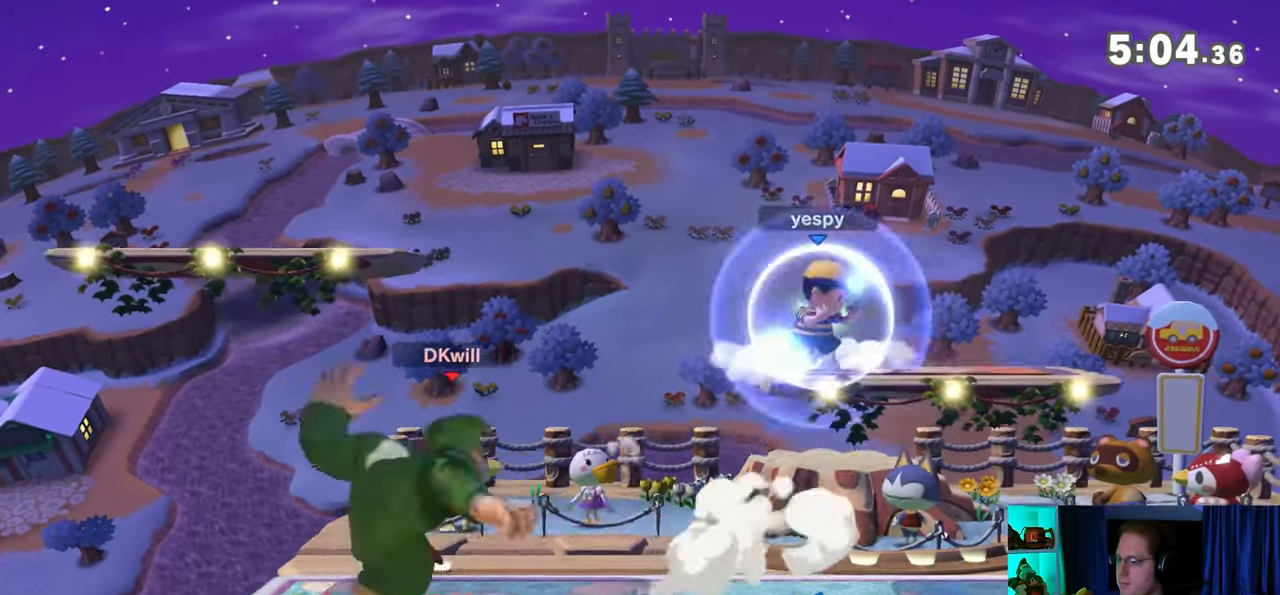
{"buttons": [], "left_stick": "left", "right_stick": "center", "events": [[233, "A", "up"], [433, "left_stick", "left"]]}
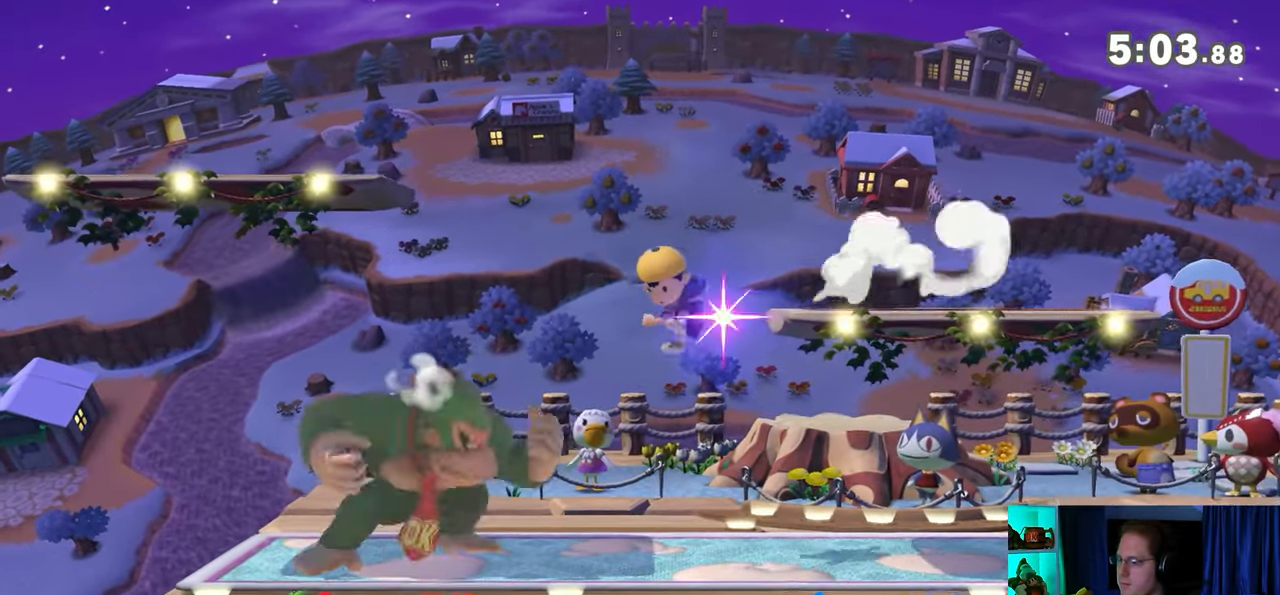
{"buttons": ["Y"], "left_stick": "center", "right_stick": "center", "events": [[33, "left_stick", "center"], [317, "Y", "down"]]}
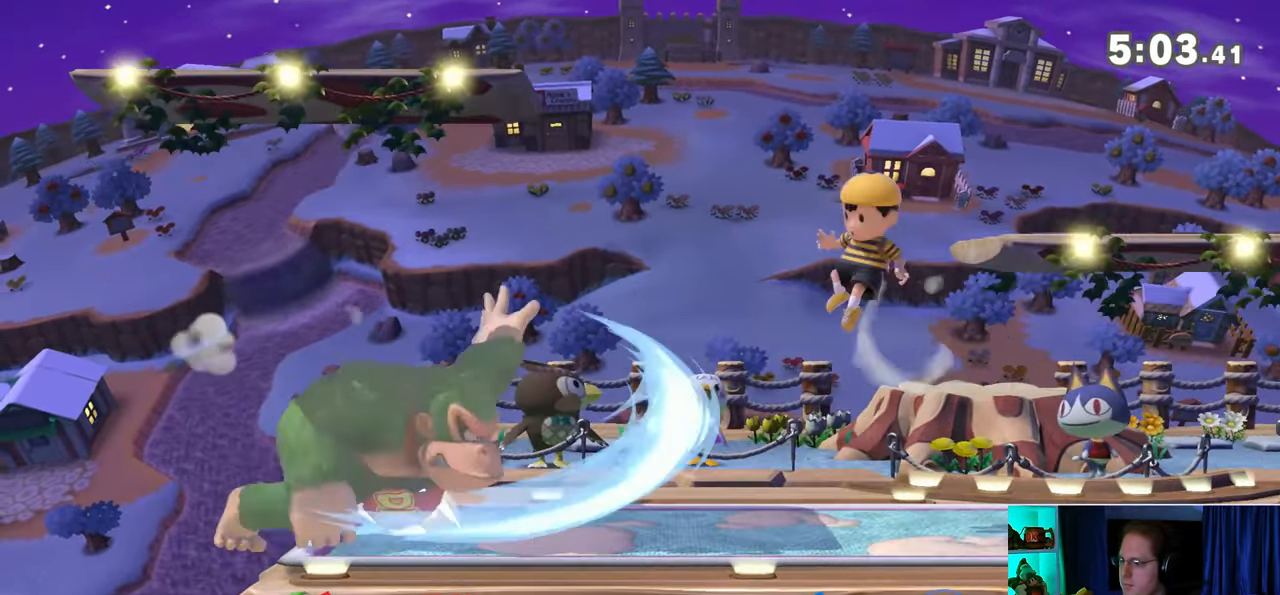
{"buttons": [], "left_stick": "center", "right_stick": "center", "events": [[133, "Y", "up"]]}
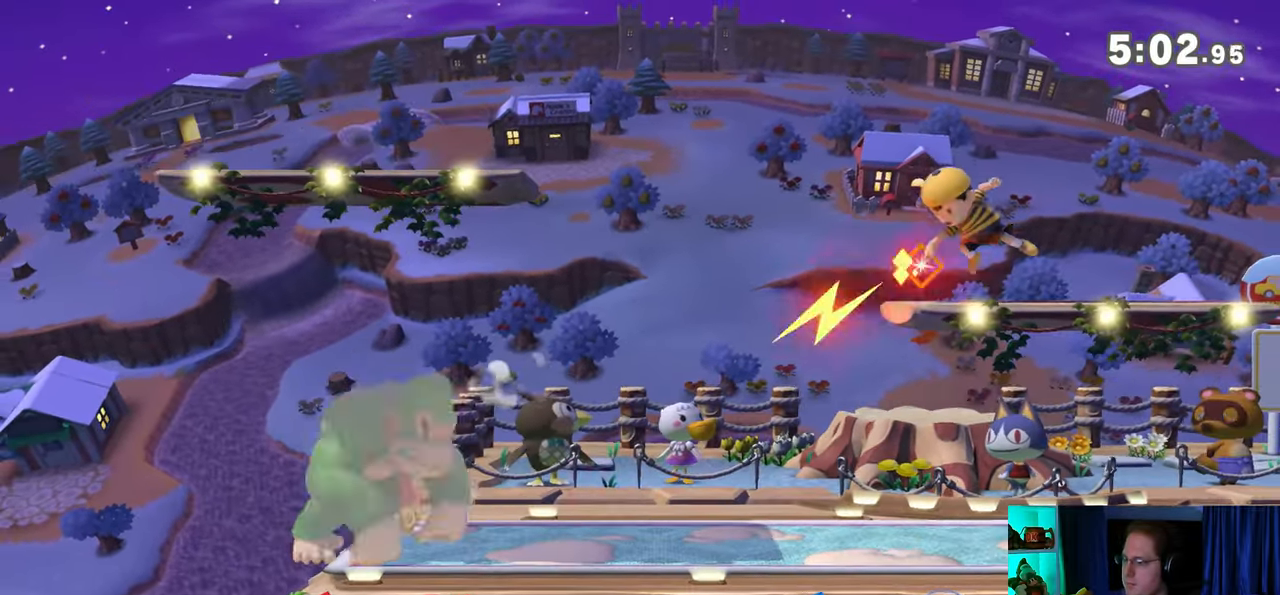
{"buttons": [], "left_stick": "up-right", "right_stick": "center", "events": [[167, "left_stick", "right"], [200, "Y", "down"], [217, "left_stick", "center"], [250, "A", "down"], [250, "Y", "up"], [317, "A", "up"], [383, "left_stick", "up-right"]]}
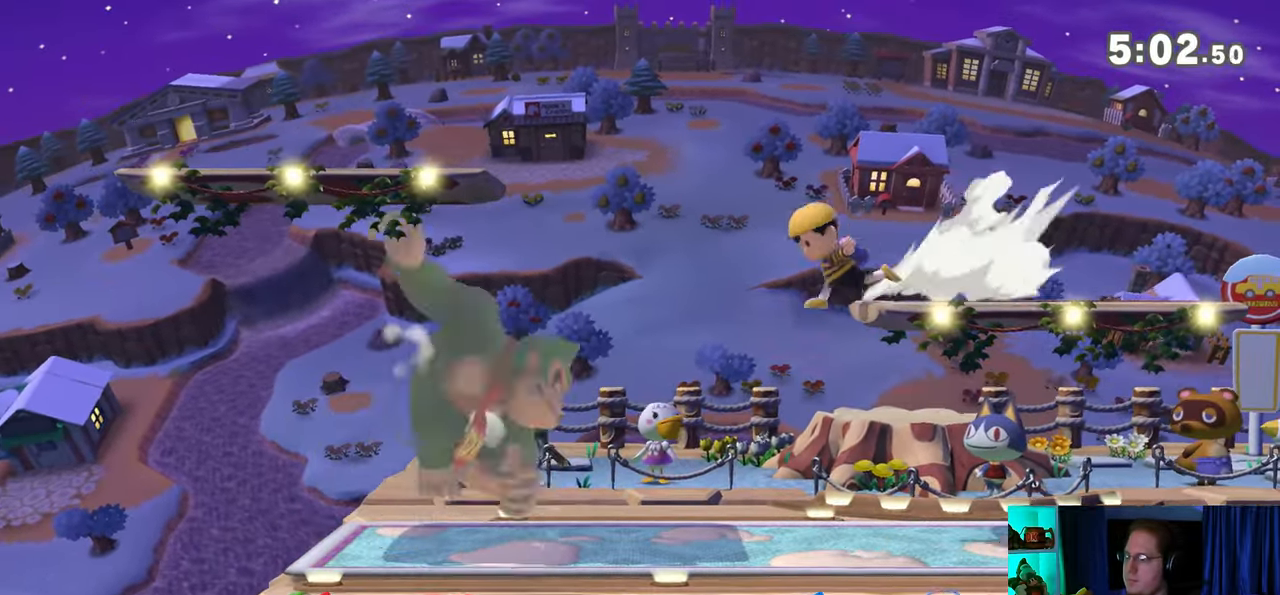
{"buttons": [], "left_stick": "center", "right_stick": "center", "events": [[350, "left_stick", "down"], [500, "left_stick", "center"]]}
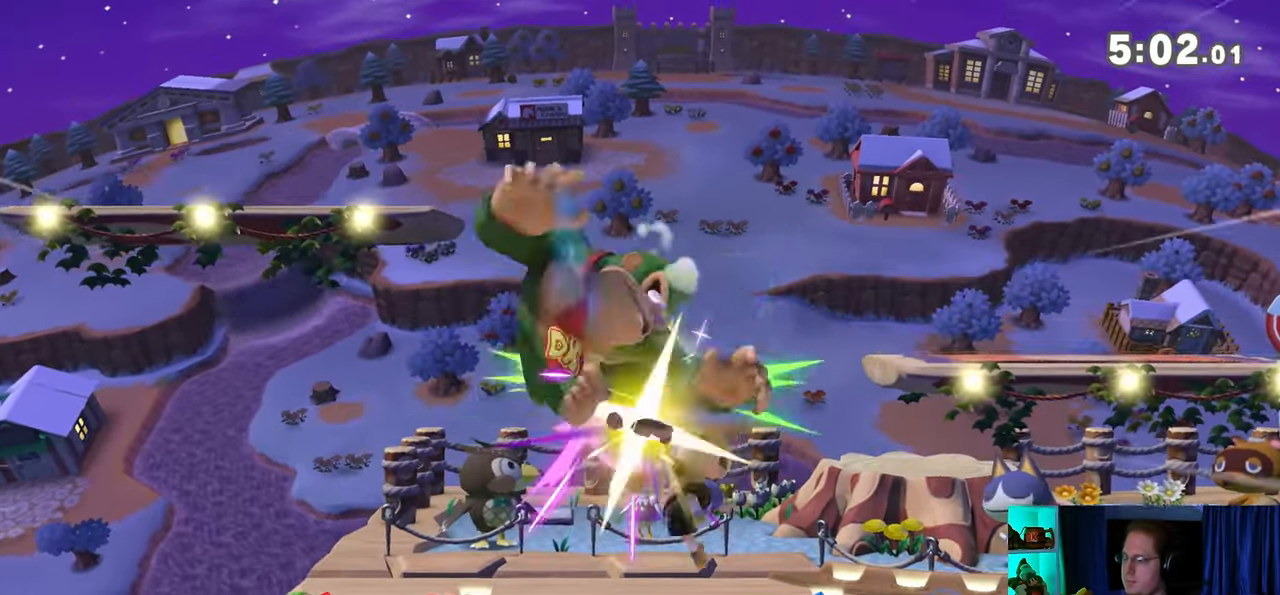
{"buttons": [], "left_stick": "center", "right_stick": "center", "events": []}
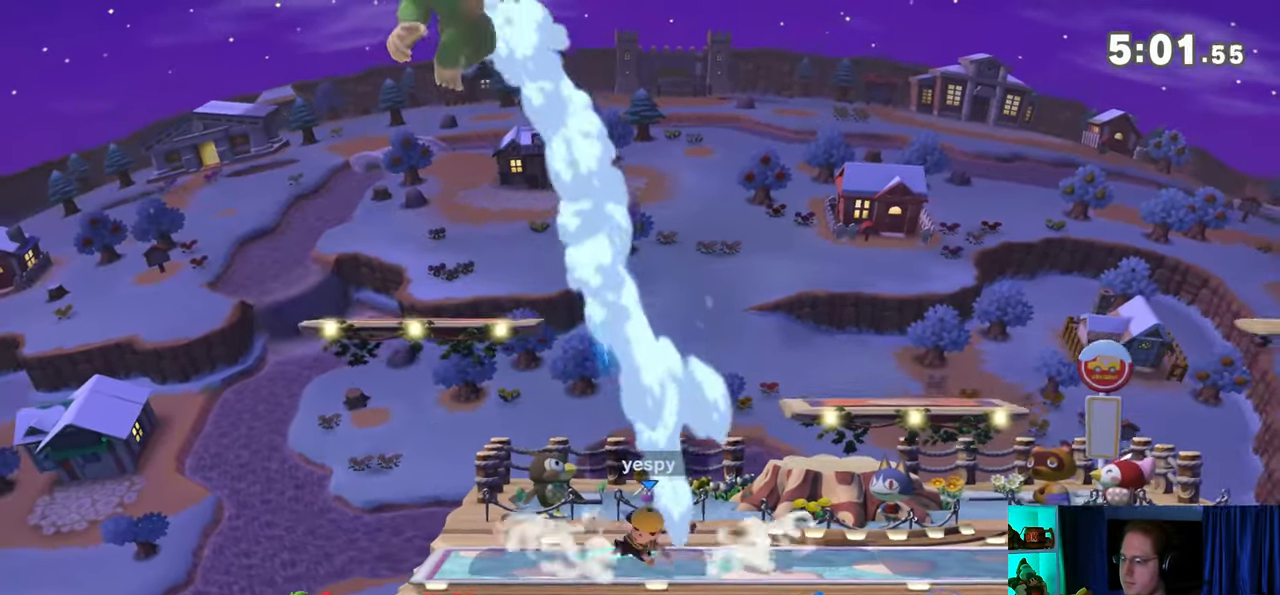
{"buttons": [], "left_stick": "right", "right_stick": "center", "events": [[100, "left_stick", "right"]]}
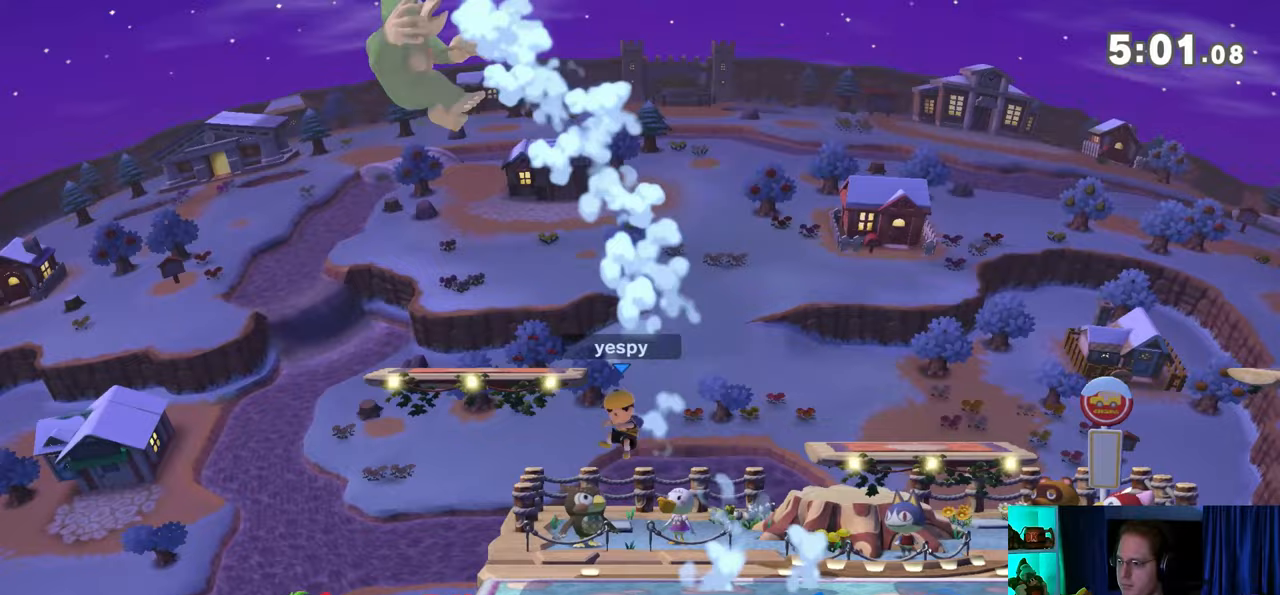
{"buttons": [], "left_stick": "up-left", "right_stick": "center", "events": [[167, "Y", "down"], [200, "Y", "up"], [350, "left_stick", "up-left"]]}
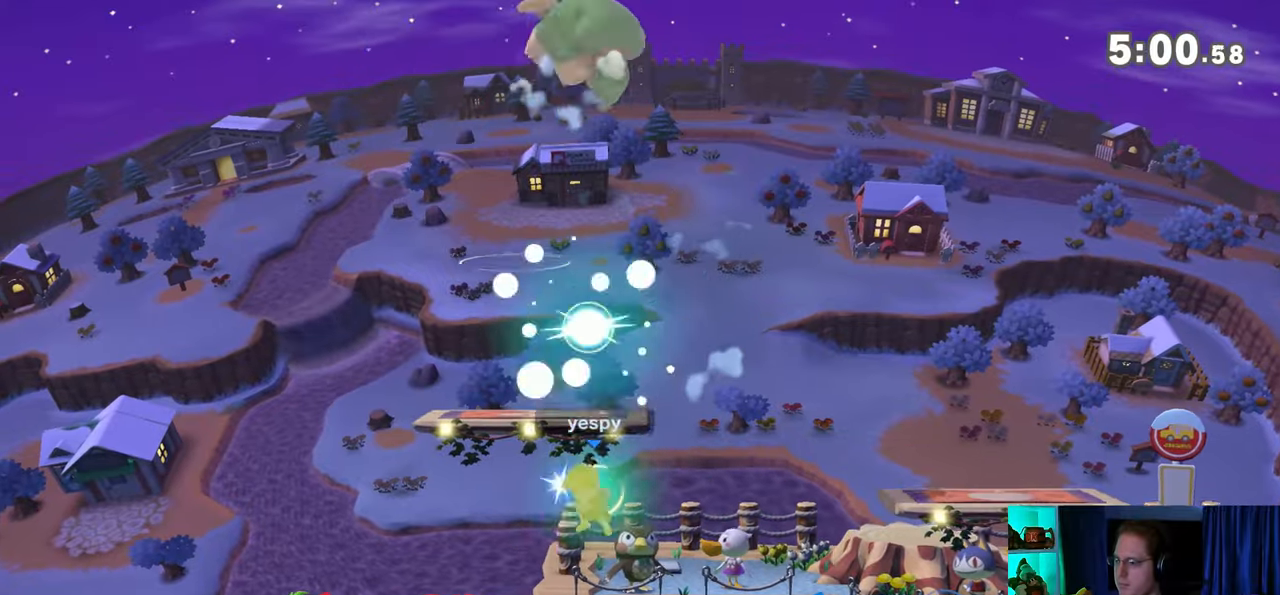
{"buttons": [], "left_stick": "center", "right_stick": "center", "events": [[167, "left_stick", "down"], [317, "left_stick", "down-right"], [500, "left_stick", "center"]]}
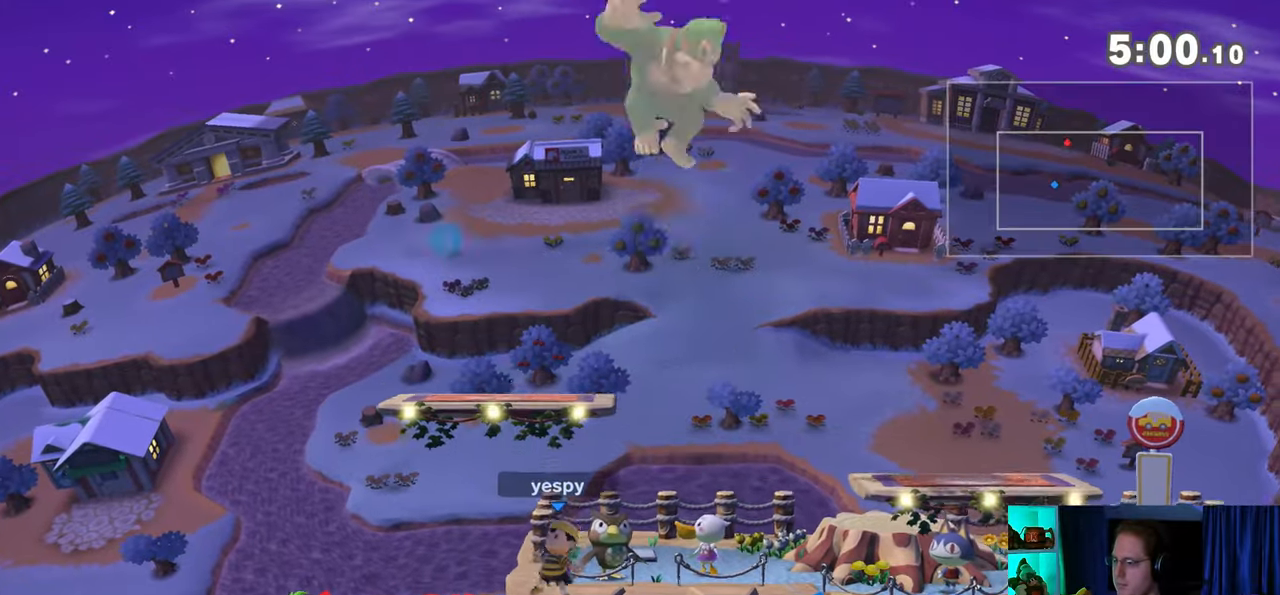
{"buttons": [], "left_stick": "center", "right_stick": "center", "events": [[67, "X", "down"], [133, "X", "up"], [167, "left_stick", "right"], [483, "left_stick", "center"]]}
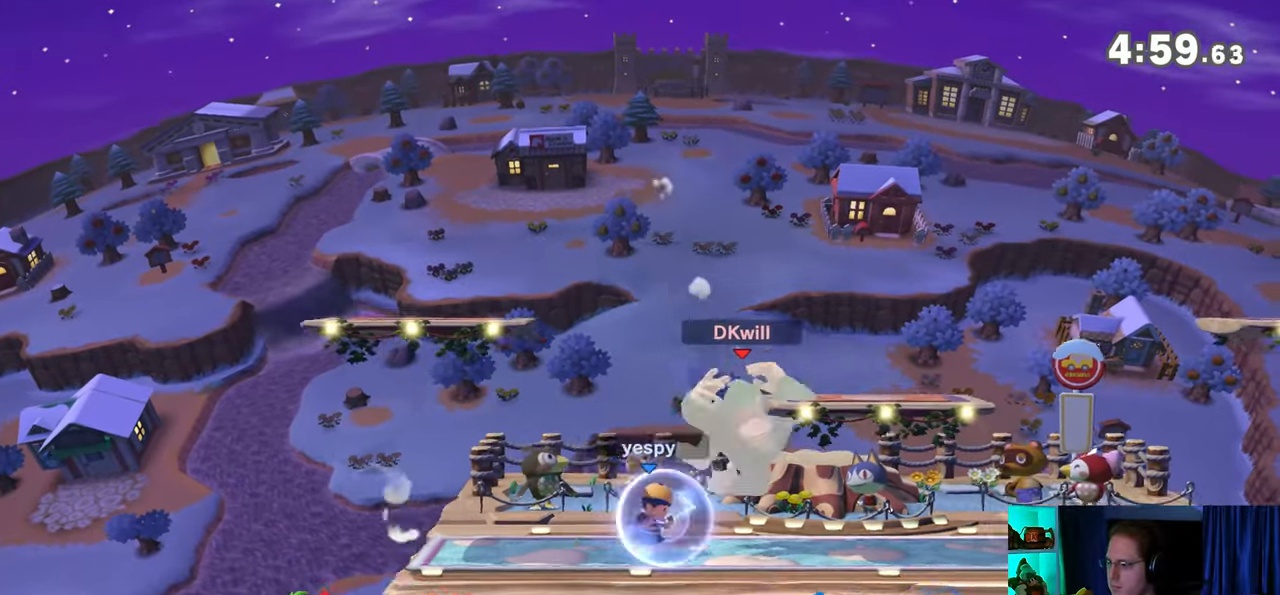
{"buttons": [], "left_stick": "up-right", "right_stick": "center", "events": [[67, "Y", "down"], [283, "Y", "up"], [350, "left_stick", "up-right"]]}
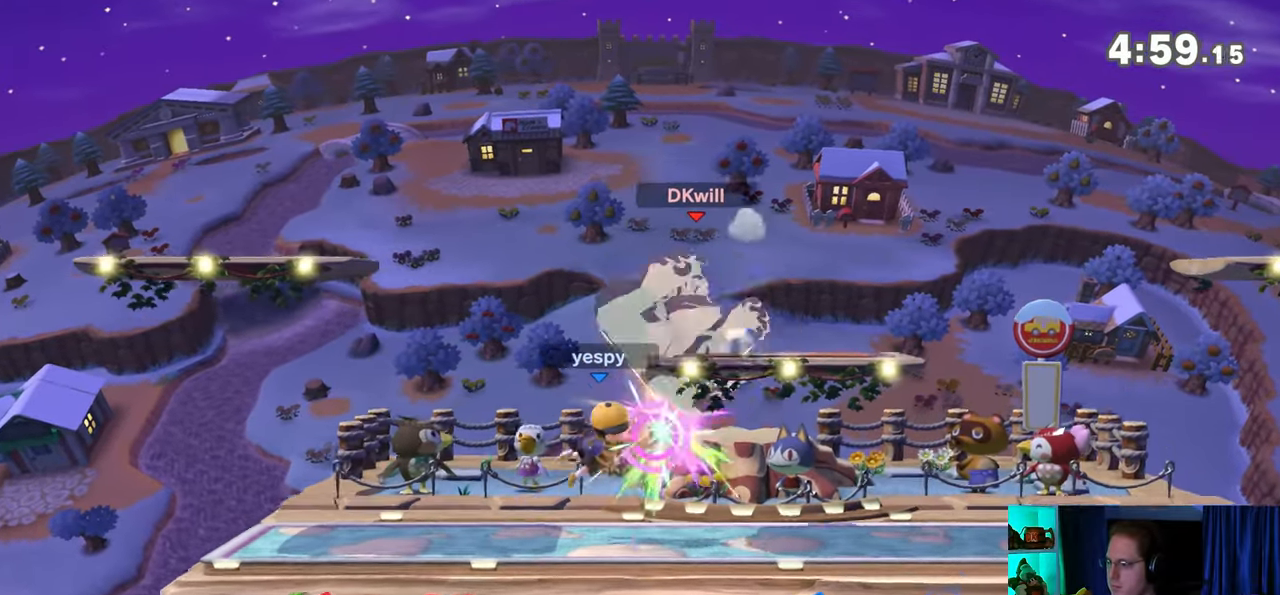
{"buttons": [], "left_stick": "down-right", "right_stick": "center", "events": [[67, "left_stick", "down-right"]]}
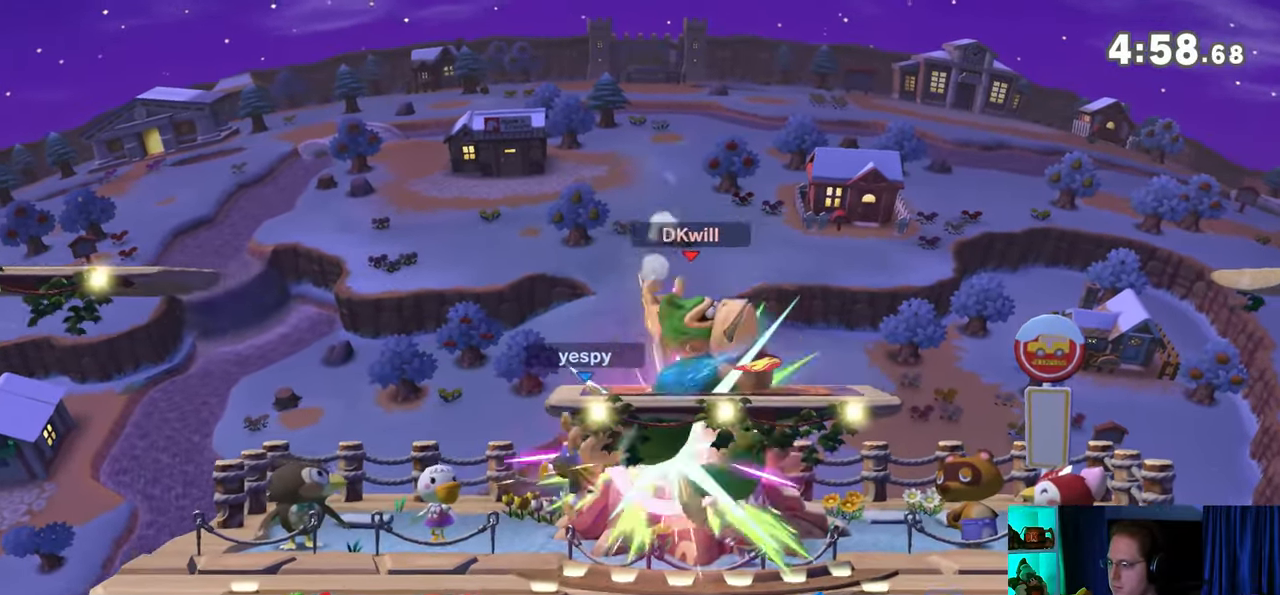
{"buttons": ["A"], "left_stick": "center", "right_stick": "center", "events": [[317, "left_stick", "center"], [500, "A", "down"]]}
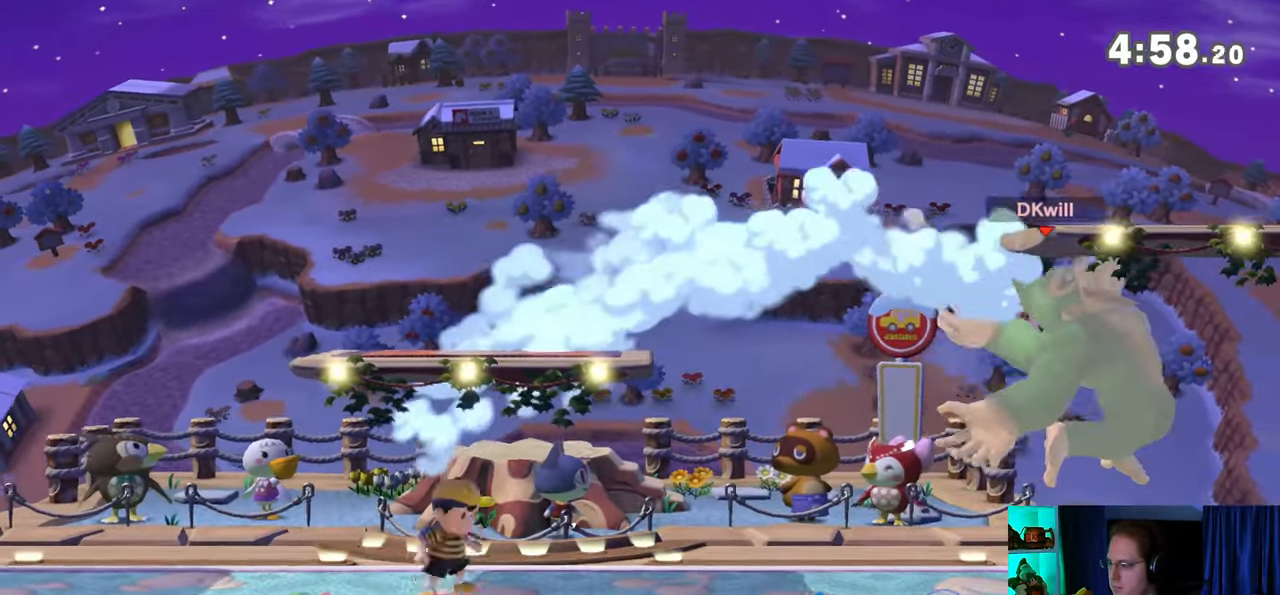
{"buttons": [], "left_stick": "left", "right_stick": "center", "events": [[33, "A", "up"], [200, "left_stick", "left"]]}
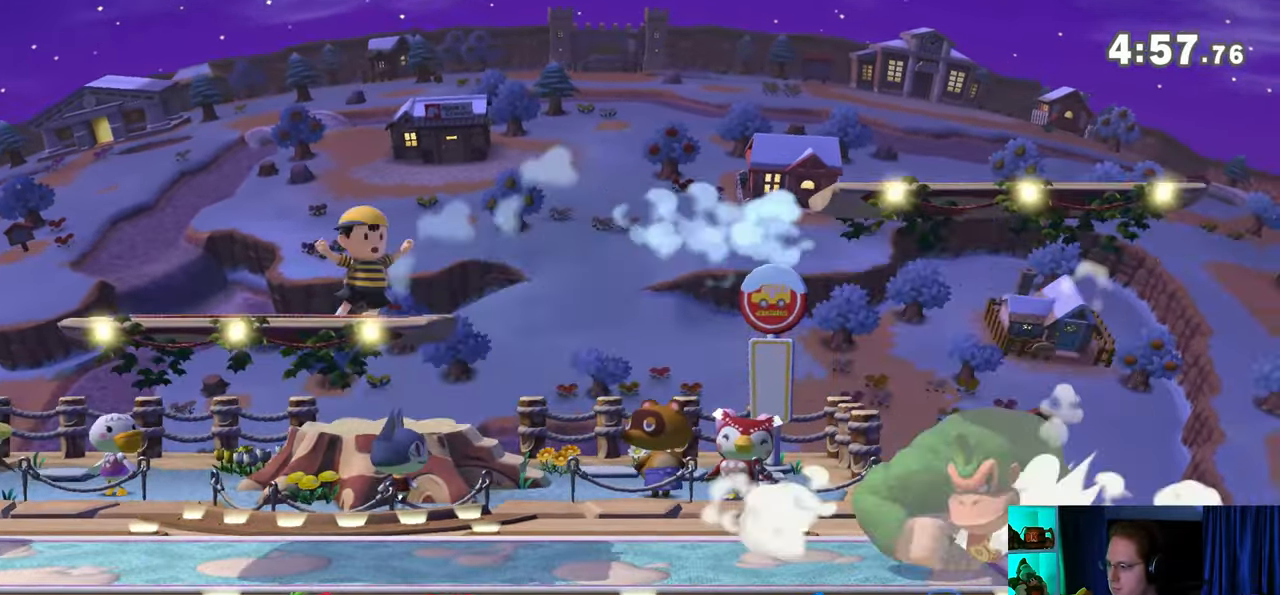
{"buttons": [], "left_stick": "up", "right_stick": "center", "events": [[383, "left_stick", "up"], [483, "A", "down"], [500, "A", "up"]]}
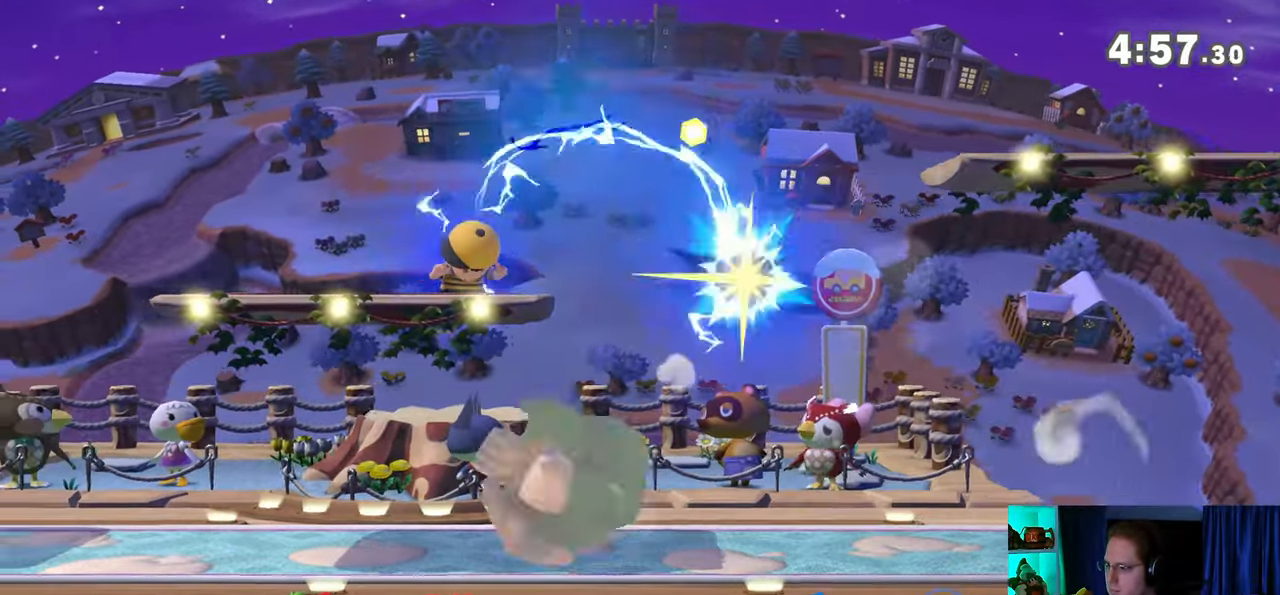
{"buttons": ["A"], "left_stick": "up", "right_stick": "center", "events": [[67, "A", "down"], [100, "A", "up"], [200, "A", "down"]]}
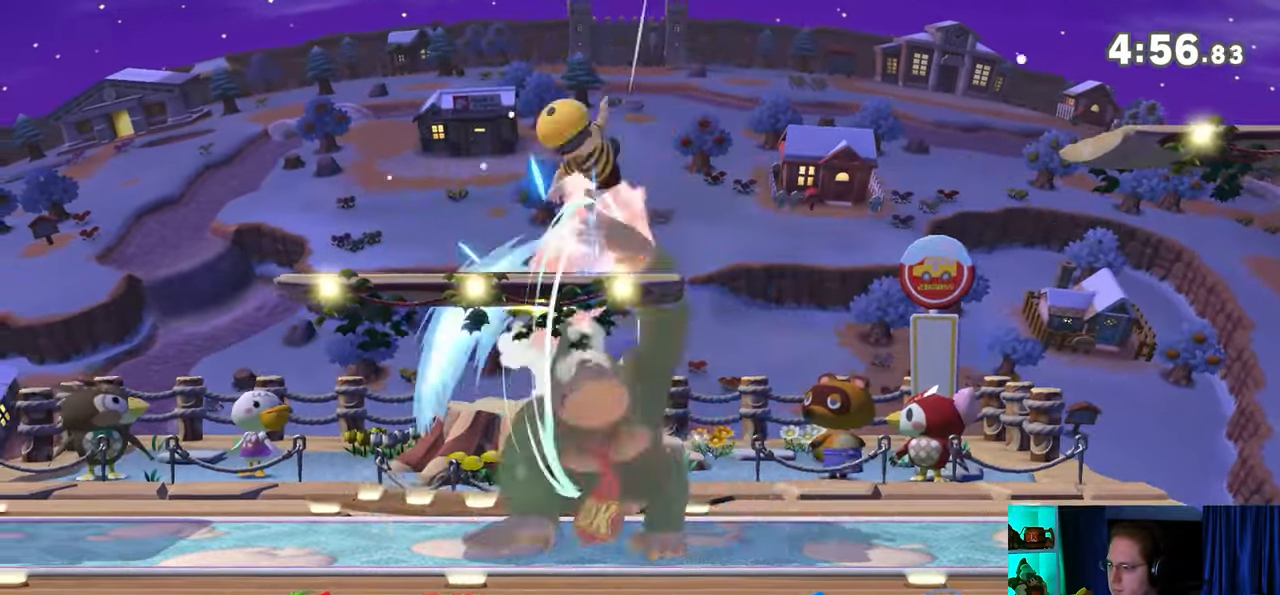
{"buttons": [], "left_stick": "center", "right_stick": "center", "events": [[17, "A", "up"], [167, "left_stick", "center"], [317, "left_stick", "left"], [433, "left_stick", "center"]]}
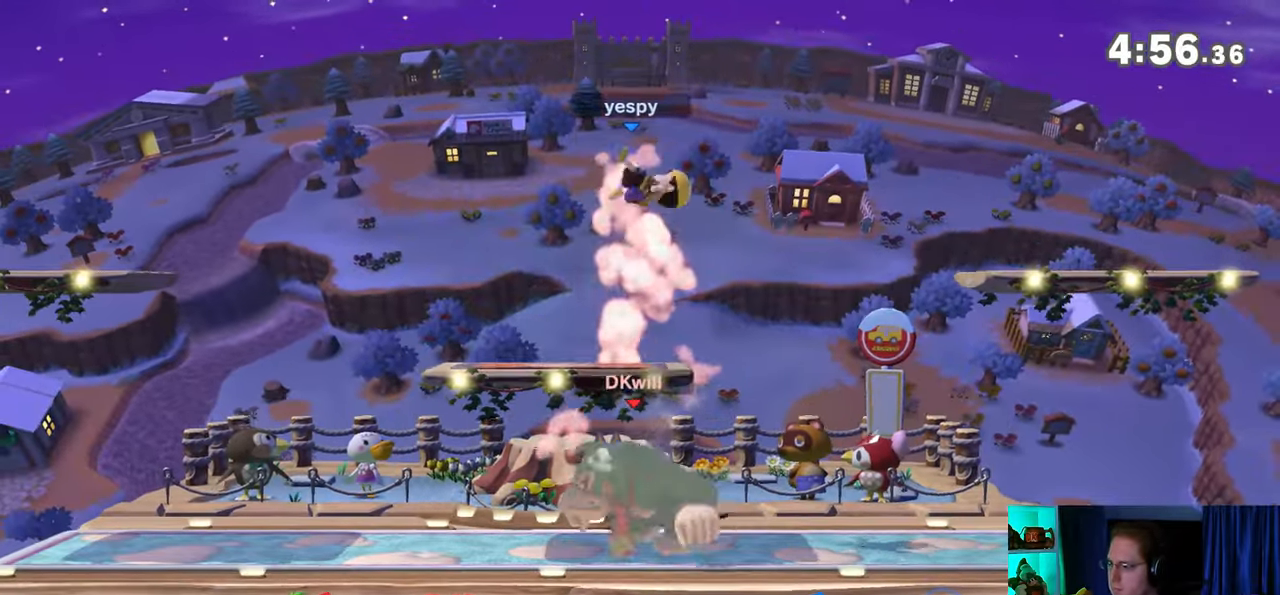
{"buttons": ["Y"], "left_stick": "left", "right_stick": "center", "events": [[67, "left_stick", "right"], [233, "left_stick", "center"], [350, "Y", "down"], [383, "A", "down"], [417, "Y", "up"], [450, "A", "up"], [450, "left_stick", "left"], [500, "Y", "down"]]}
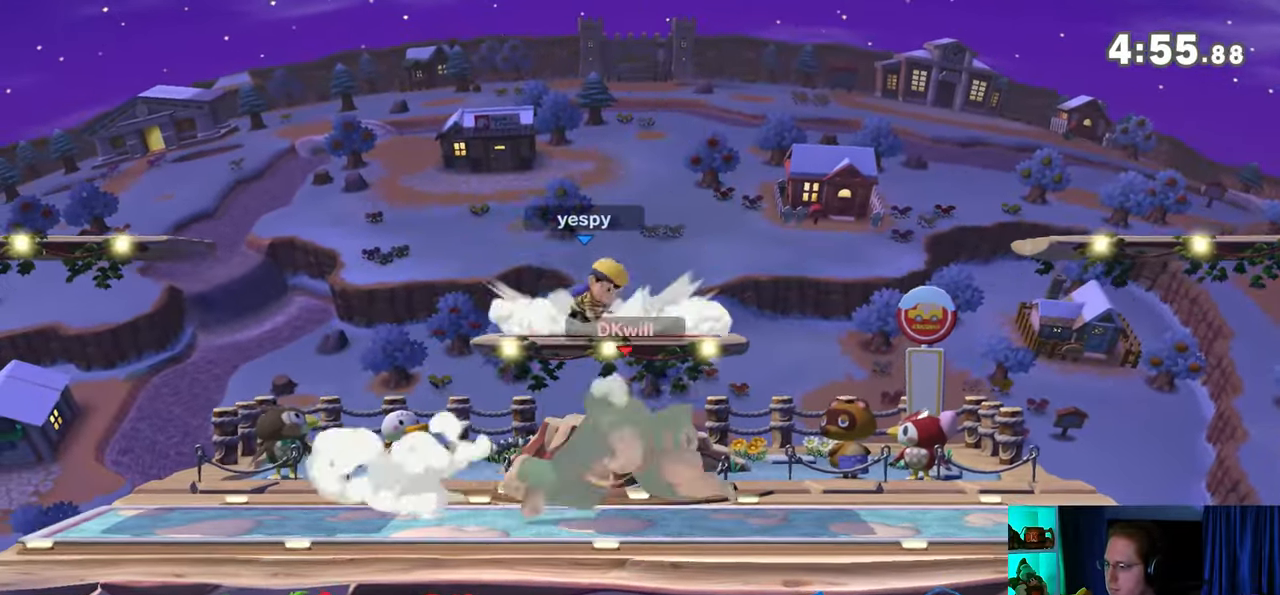
{"buttons": [], "left_stick": "down", "right_stick": "center", "events": [[133, "left_stick", "up-left"], [350, "Y", "up"], [383, "left_stick", "down"]]}
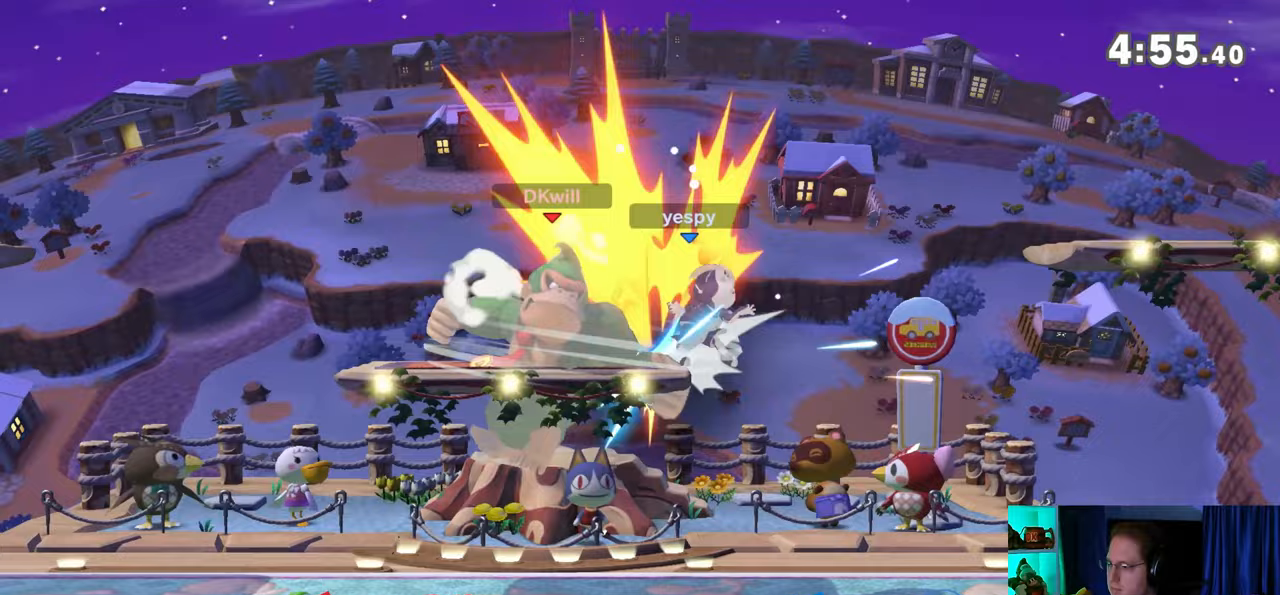
{"buttons": [], "left_stick": "center", "right_stick": "center", "events": [[17, "left_stick", "center"], [217, "left_stick", "right"], [283, "A", "down"], [283, "left_stick", "center"], [317, "A", "up"]]}
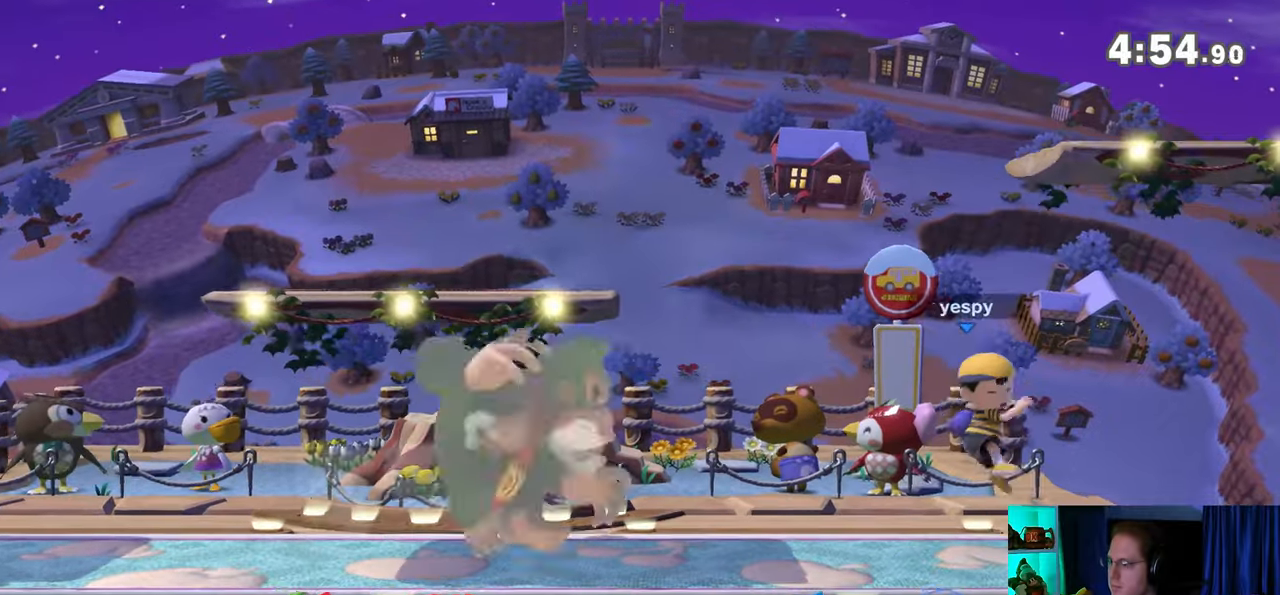
{"buttons": [], "left_stick": "center", "right_stick": "center", "events": [[17, "left_stick", "up"], [67, "Y", "down"], [67, "left_stick", "up-left"], [283, "Y", "up"], [350, "left_stick", "down"], [500, "left_stick", "center"]]}
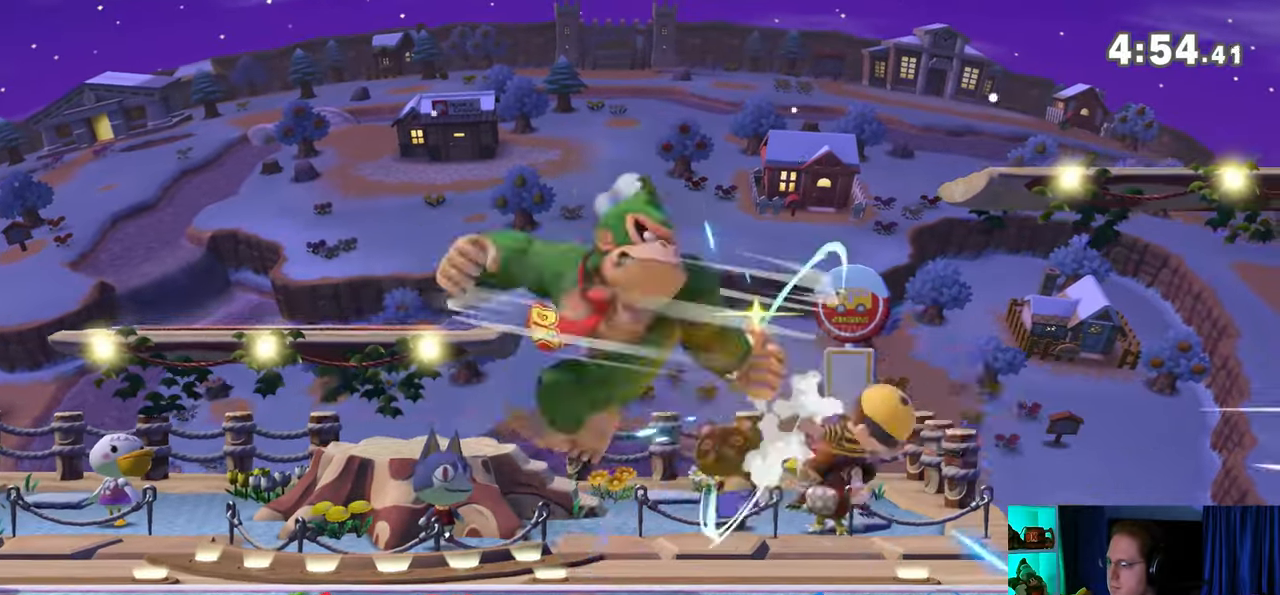
{"buttons": ["Y"], "left_stick": "right", "right_stick": "center", "events": [[100, "left_stick", "right"], [200, "Y", "down"], [200, "left_stick", "center"], [233, "A", "down"], [233, "Y", "up"], [267, "A", "up"], [283, "left_stick", "right"], [417, "Y", "down"]]}
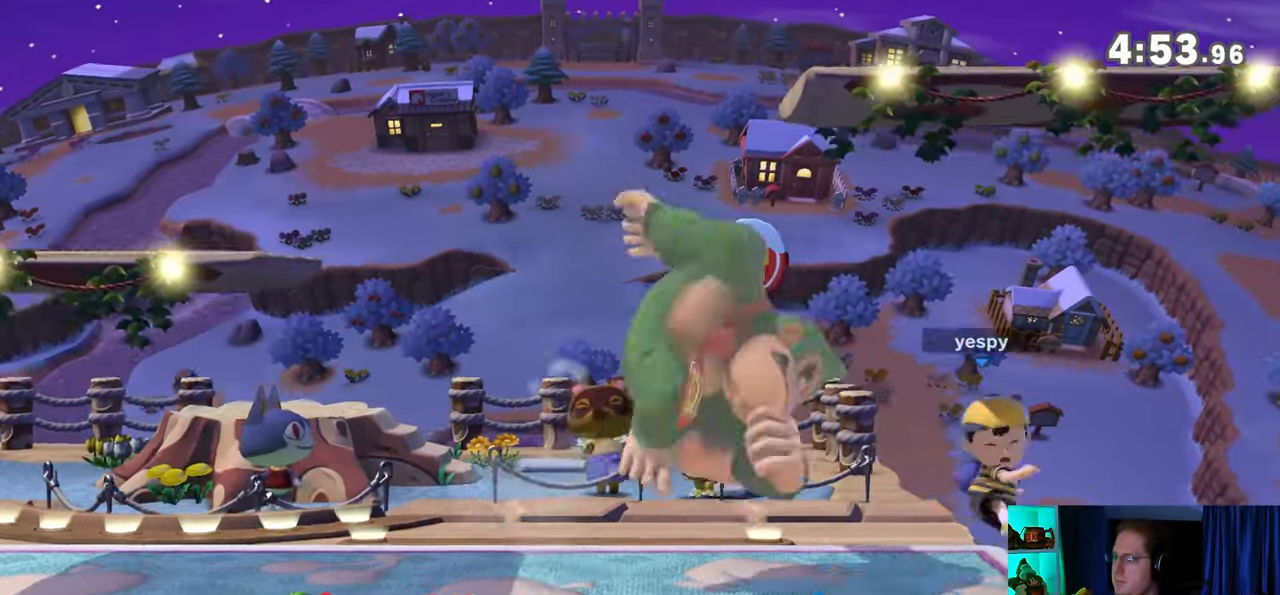
{"buttons": [], "left_stick": "down-left", "right_stick": "center", "events": [[167, "Y", "up"], [417, "left_stick", "down-left"]]}
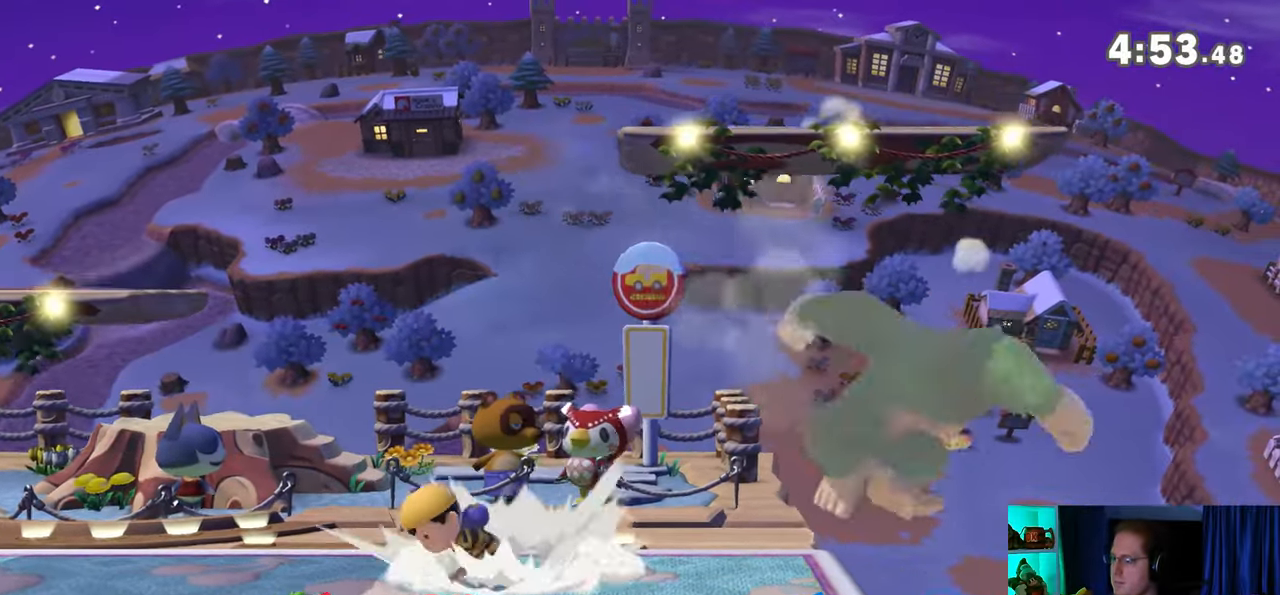
{"buttons": ["B"], "left_stick": "center", "right_stick": "center", "events": [[67, "left_stick", "left"], [167, "Y", "down"], [250, "Y", "up"], [317, "left_stick", "up-left"], [417, "B", "down"], [417, "left_stick", "center"]]}
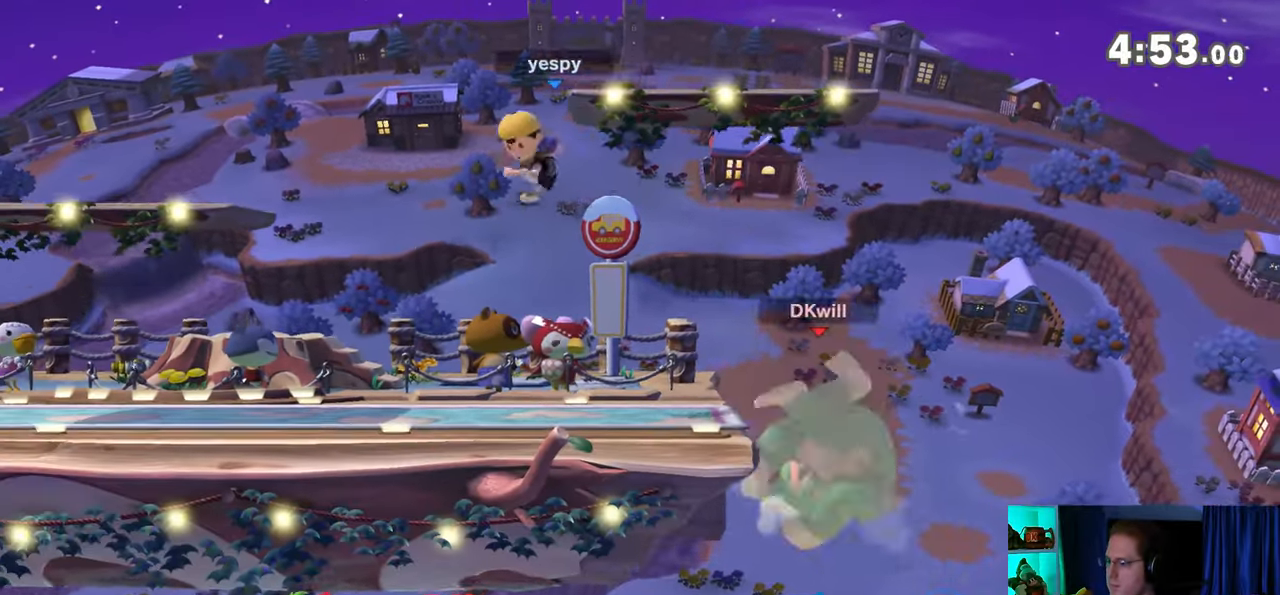
{"buttons": ["R1"], "left_stick": "up-left", "right_stick": "center", "events": [[67, "B", "up"], [133, "left_stick", "left"], [467, "left_stick", "up-left"], [500, "R1", "down"]]}
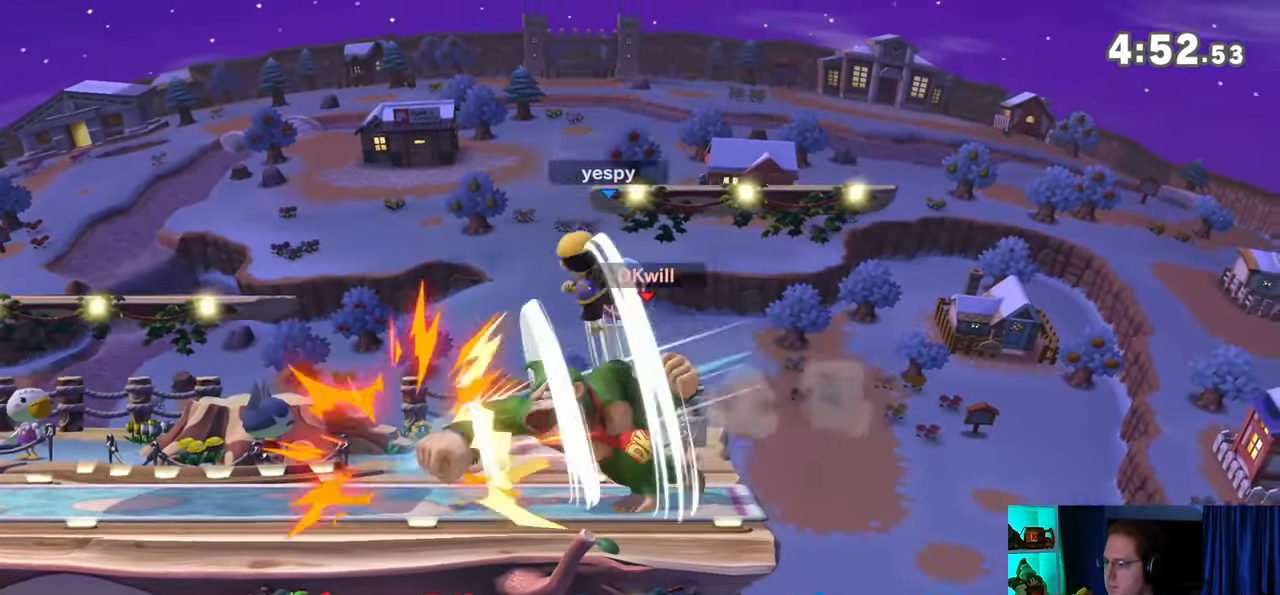
{"buttons": ["R1"], "left_stick": "left", "right_stick": "center", "events": [[467, "left_stick", "left"]]}
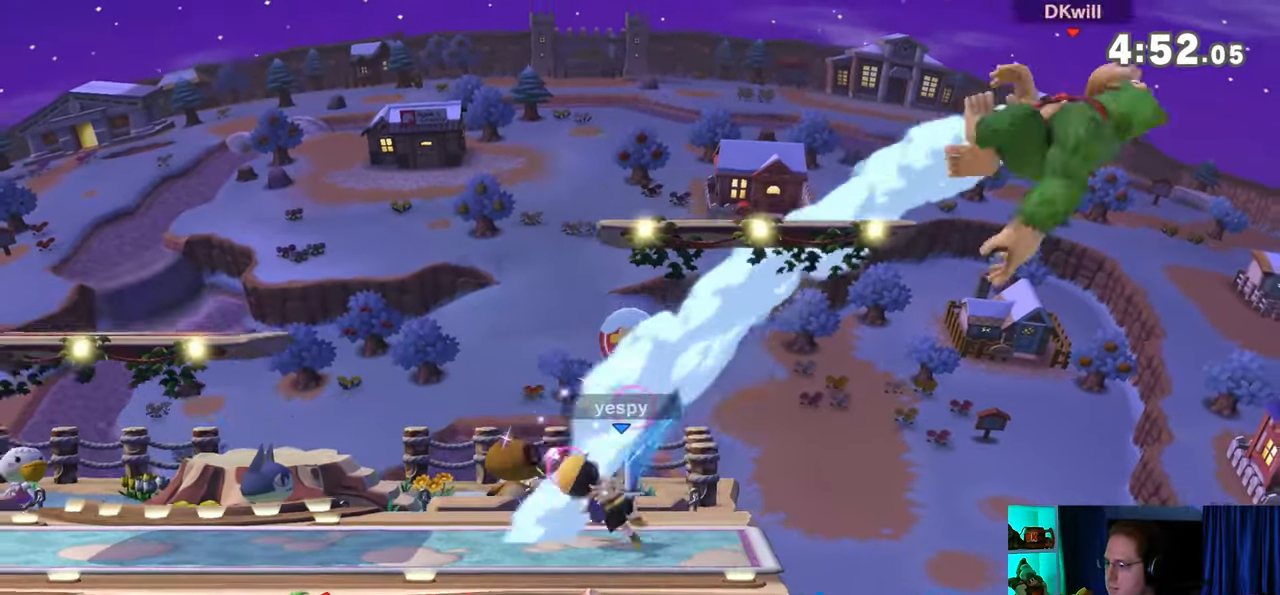
{"buttons": [], "left_stick": "left", "right_stick": "center", "events": [[17, "R1", "up"]]}